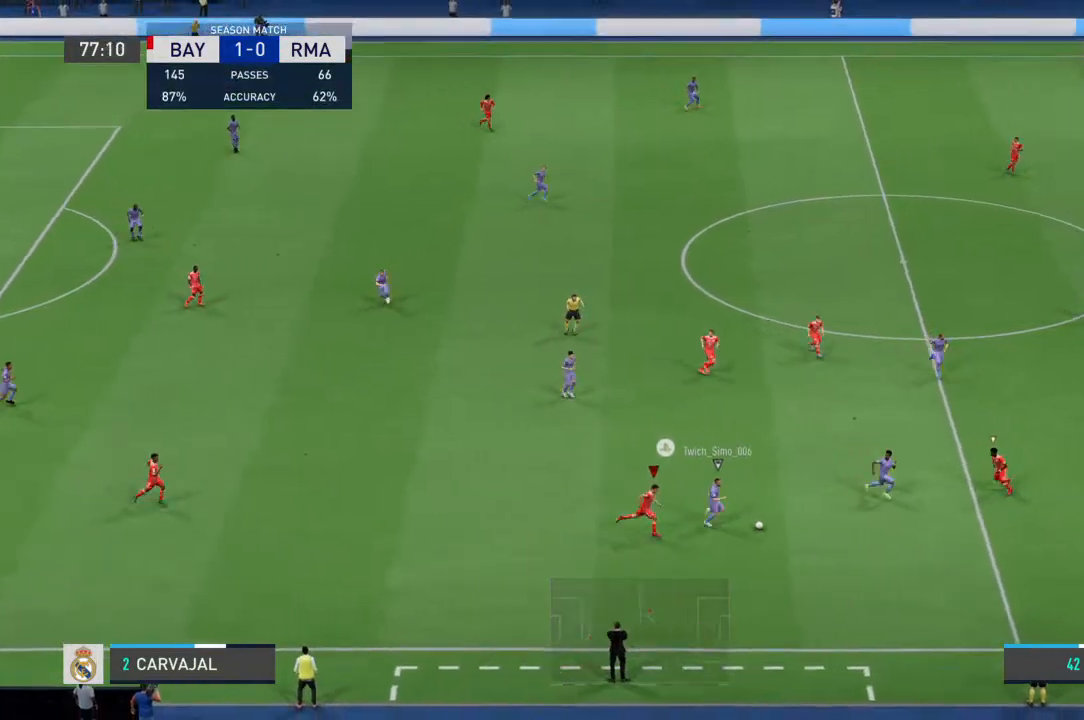
Gameplay with a controller (PlayStation layout); each line is a JSON object with the inputs held at the frame after it. "events" lists button and stick changes between this image and that frame as [ms after this image, input, new state], when the widget could be followed in between. Not read: DPAD_UP L1 L2 L3 R1 R2 R3 SELECT START TRIANGLE.
{"buttons": [], "left_stick": "up-right", "right_stick": "center", "events": [[367, "left_stick", "up-right"]]}
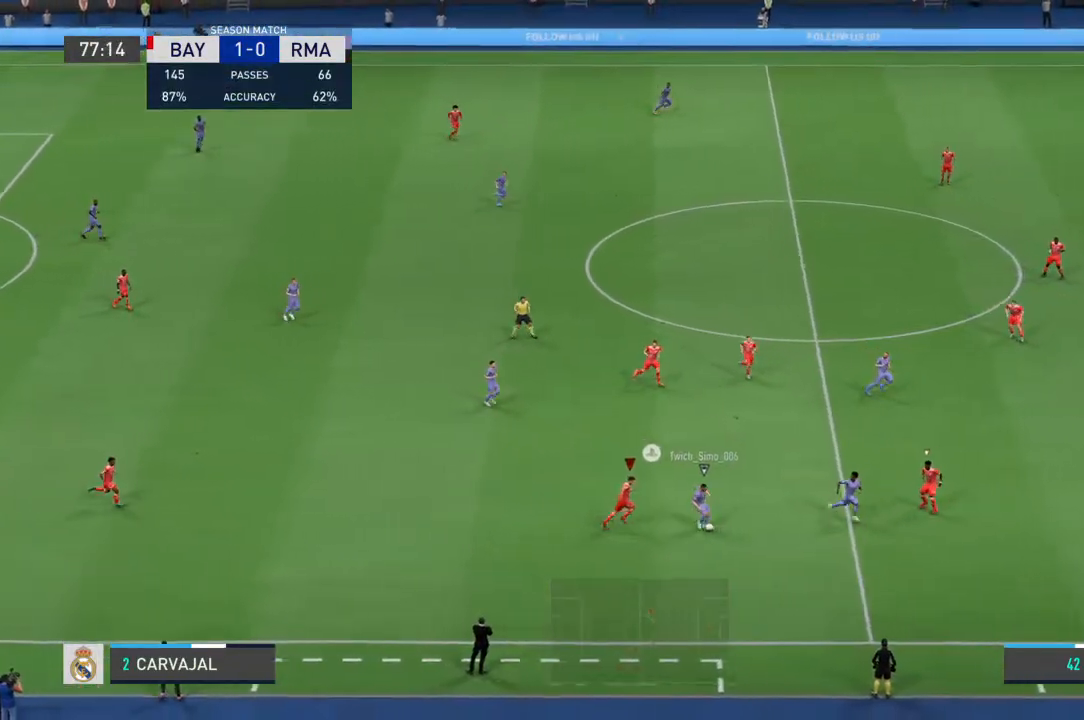
{"buttons": [], "left_stick": "center", "right_stick": "center", "events": [[267, "left_stick", "center"], [367, "left_stick", "up-right"], [467, "left_stick", "center"]]}
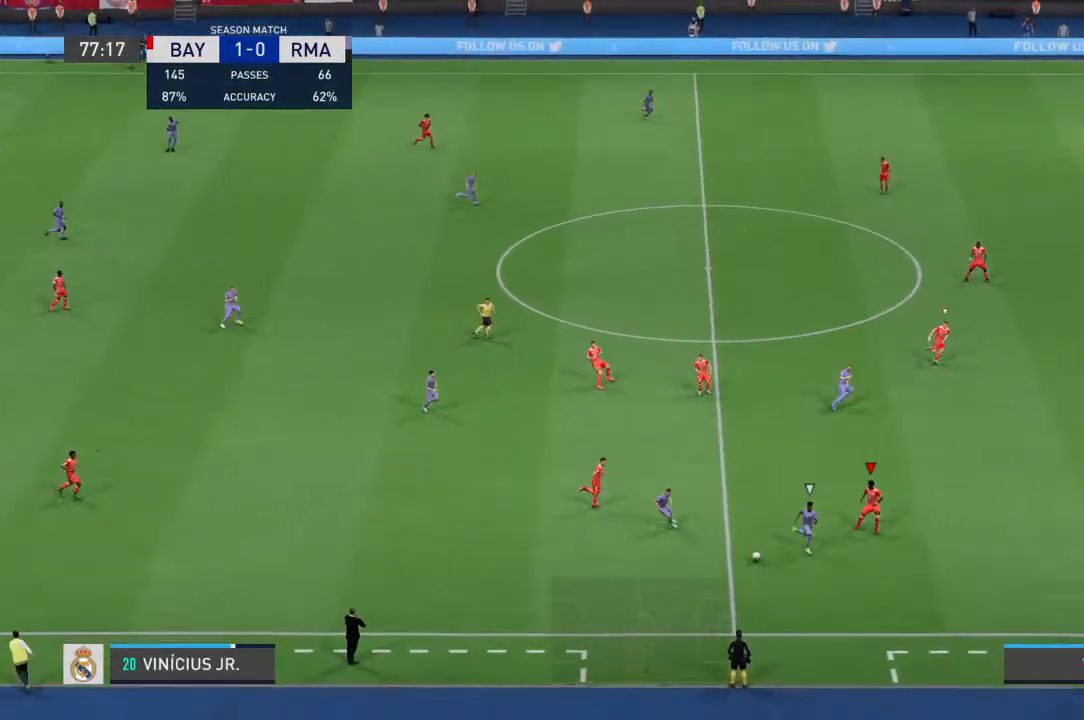
{"buttons": [], "left_stick": "down-right", "right_stick": "center", "events": [[200, "left_stick", "down-right"]]}
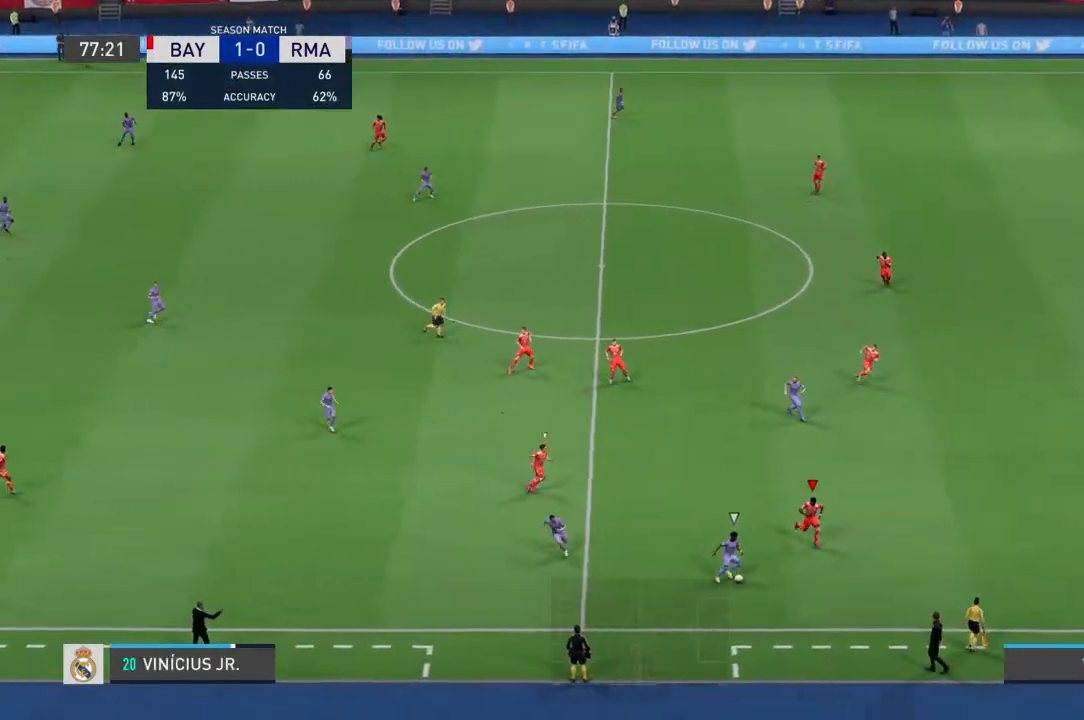
{"buttons": [], "left_stick": "up-right", "right_stick": "center", "events": [[333, "left_stick", "right"], [467, "left_stick", "up-right"]]}
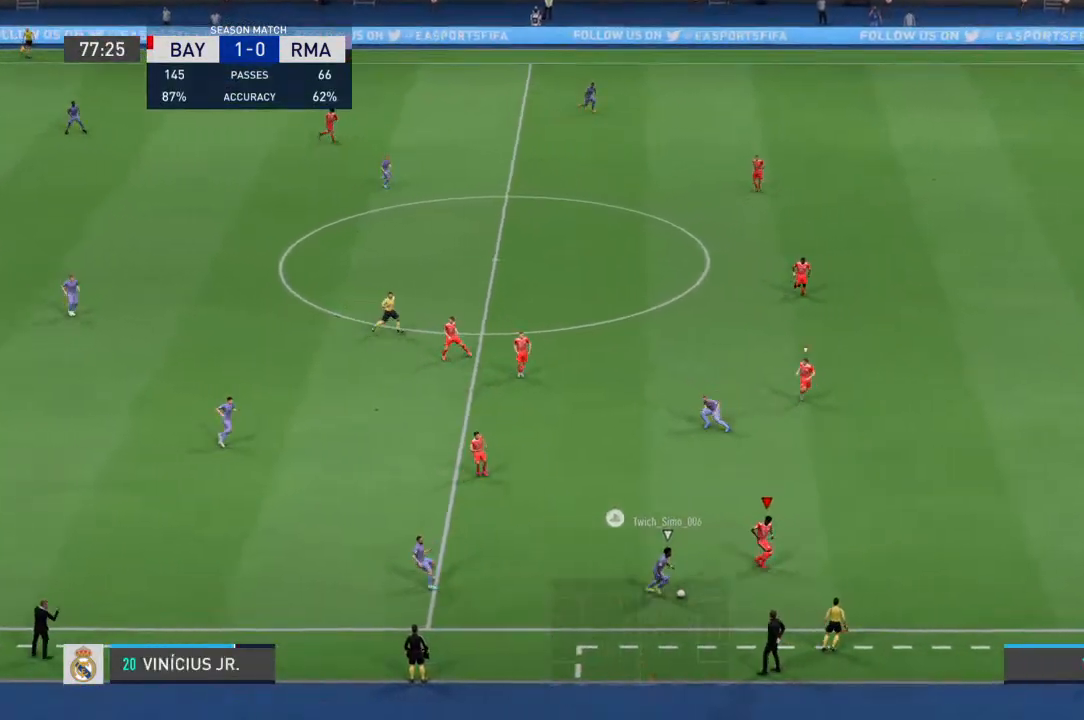
{"buttons": [], "left_stick": "up", "right_stick": "center", "events": [[300, "left_stick", "up"]]}